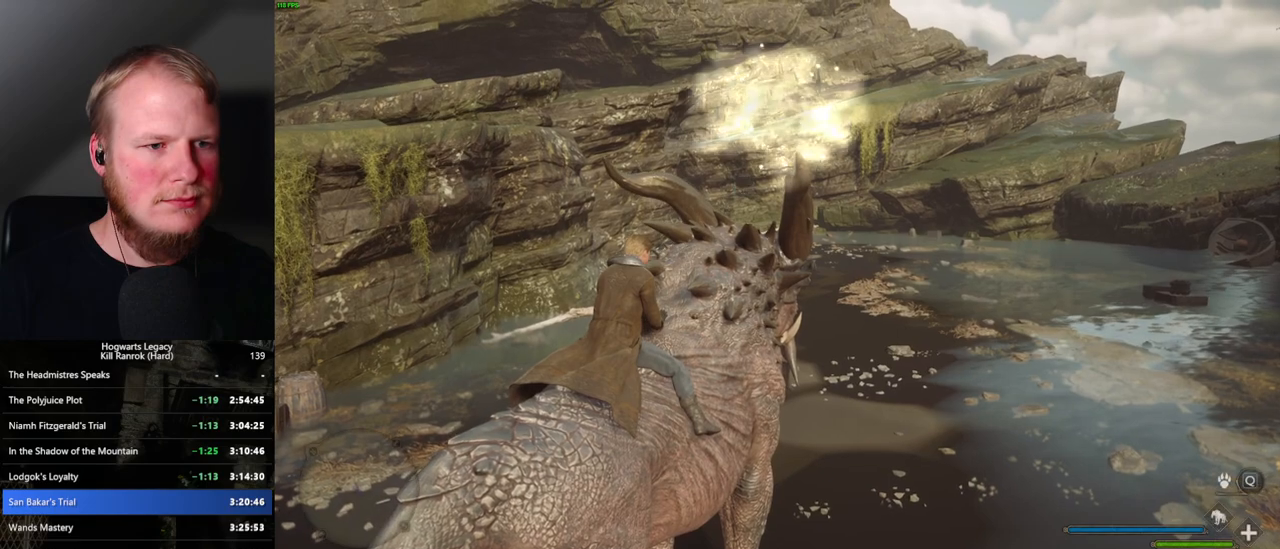
Gameplay with keyboard and mouse; each line is a JSON object with the keys and mouse buttons held at the frame after it. "events" lists presses ("down") and releases ("up") of ".", "/", "0", "1", "2", "3", "4", "5", "6", "7", "8", "9", "a", "alt_l", "alt_r", "b", "backslash", "backspace", "c", "caps_lock", "comma", "ctrl_l", "ctrl_r", "d", "e", "equals", "escape", "f", "f1", "f10", "f11", "f12", "f2", "f3", "f4", "f5", "f6", "f7", "f8", "f9", "g", "h", "i", "j", "k", "l", "lbracket", "m", "minus", "n", "o", "p", "q", "quote", "r", "rbracket", "return", "s", "semicolon", "shift_l", "shift_r", "space", "super_l", "super_r", "t", "tab", "tilde", "u", "v", "w", "x", "y", "z", "mouse_left", "mouse_wheel", "mouse_right", "mouse_mb4" and "mouse_mb5" between this image and that frame as [ms after this image, input, new state], when the widget could be followed in between. "mouse_left", "mouse_wheel", "mouse_right", "mouse_mb4", "mouse_mb5" = the "left", "wheel", "right", "mb4", "mb5" buttons of the "mouse" list. No other keys are recorded. "wheel" means that the mouse wheel is clicked or scrolled. Mouse movement is not recorded.
{"keys": [], "mouse": [], "events": [[50, "m", "down"], [150, "m", "up"]]}
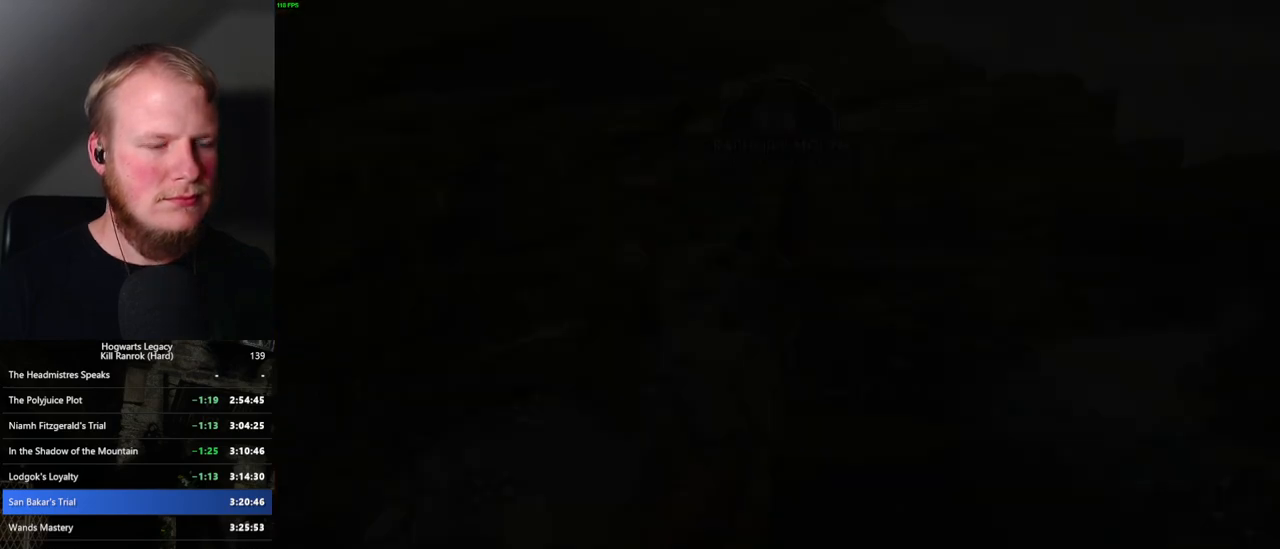
{"keys": [], "mouse": [], "events": []}
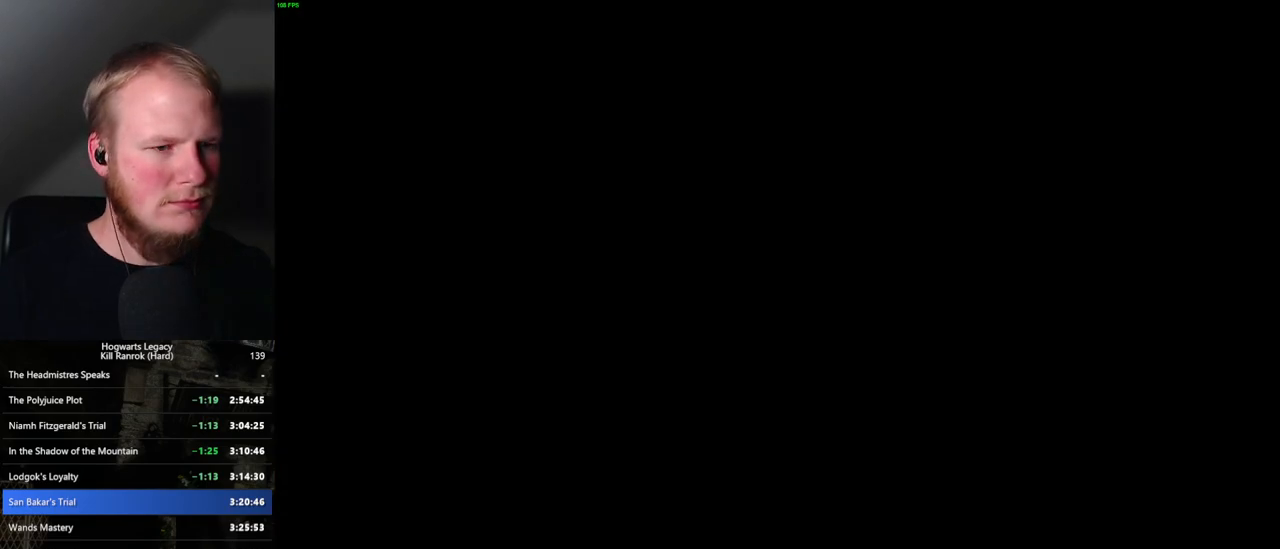
{"keys": ["w"], "mouse": [], "events": [[400, "w", "down"]]}
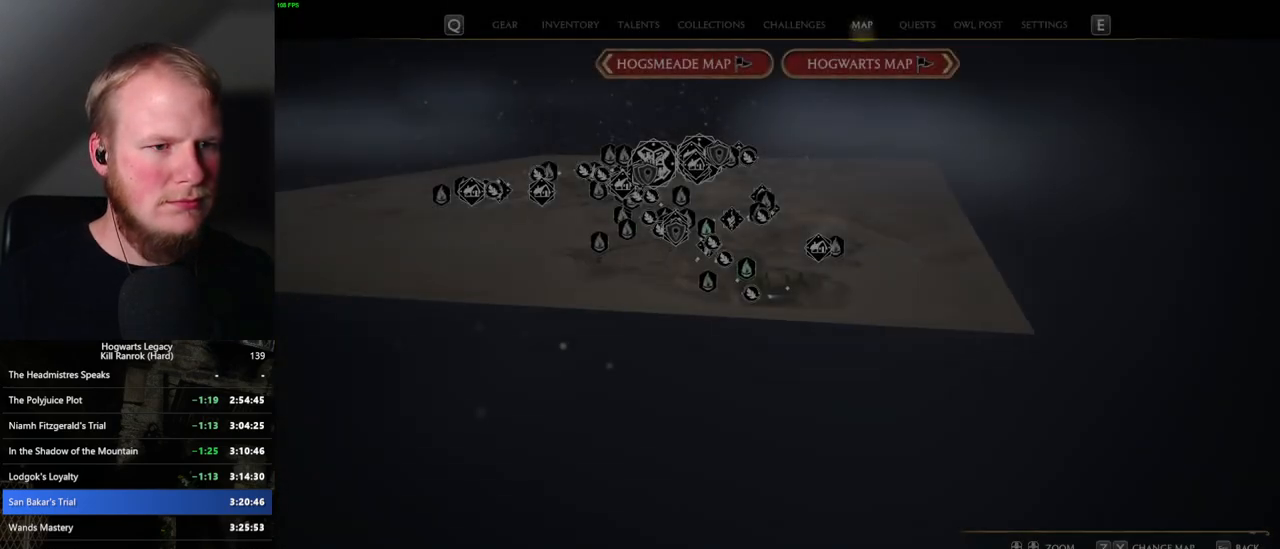
{"keys": ["a", "w"], "mouse": [], "events": [[267, "a", "down"]]}
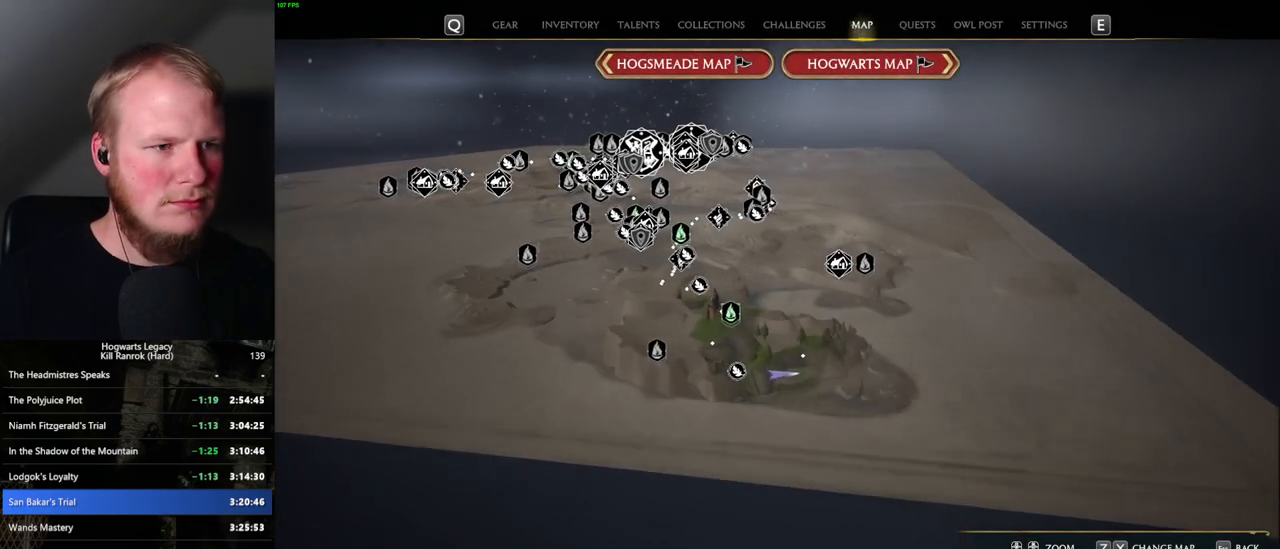
{"keys": [], "mouse": [], "events": [[84, "a", "up"], [317, "w", "up"]]}
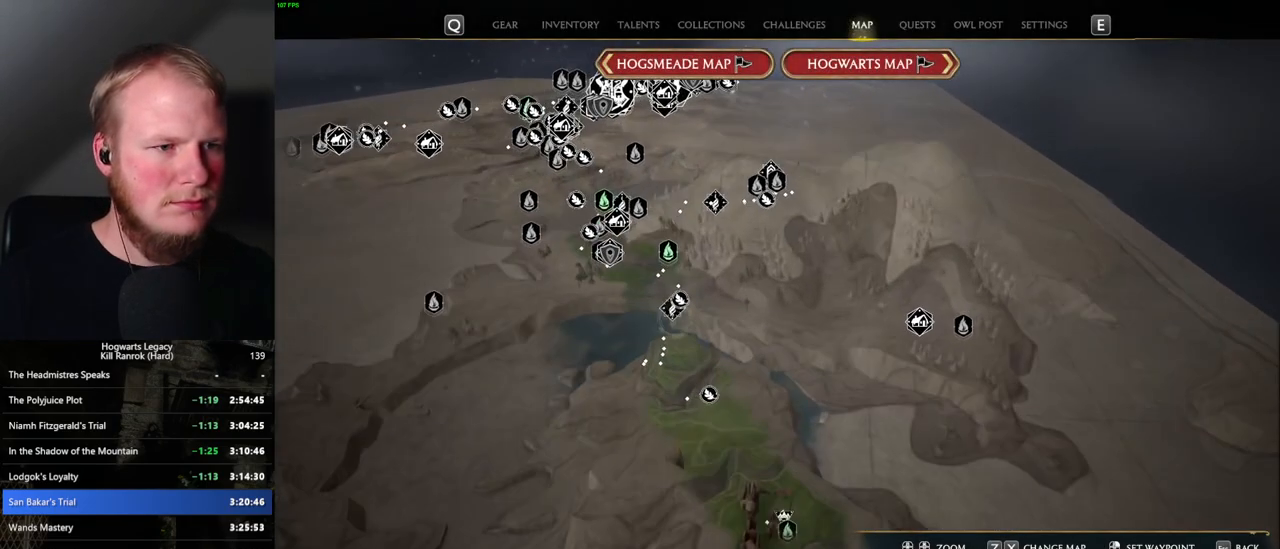
{"keys": [], "mouse": [], "events": [[300, "mouse_left", "down"], [400, "mouse_left", "up"]]}